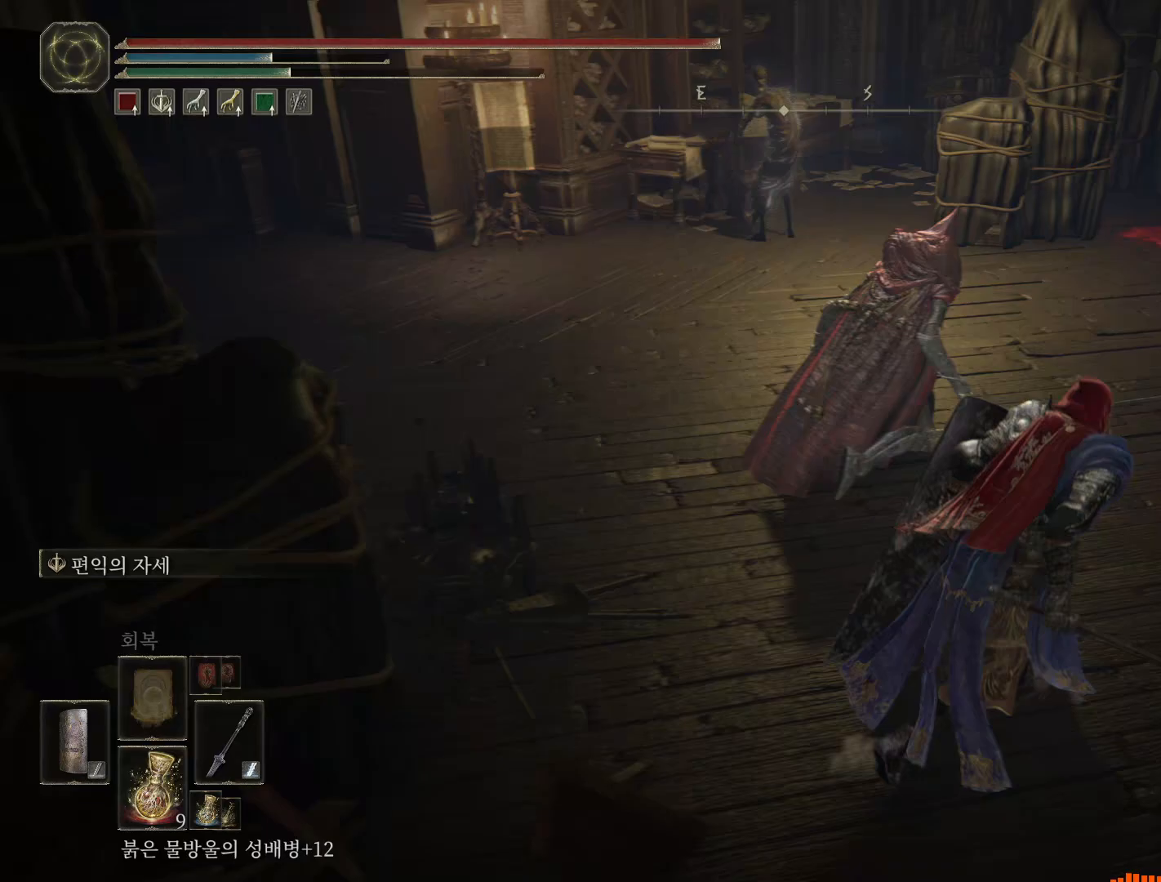
Gameplay with a controller (Xbox layout); each line is a JSON object with the inputs held at the frame after it. "events" lists button and stick changes between this image and that frame as [ms after this image, input, new state], when the widget could be followed in between. Not read: DPAD_DOWN DPAD_LEFT DPAD_RIGHT DPAD_UP L1 L3 R1 R3 other_buttons right_stick.
{"buttons": ["SELECT"], "left_stick": "center", "events": [[83, "left_stick", "center"], [400, "SELECT", "down"]]}
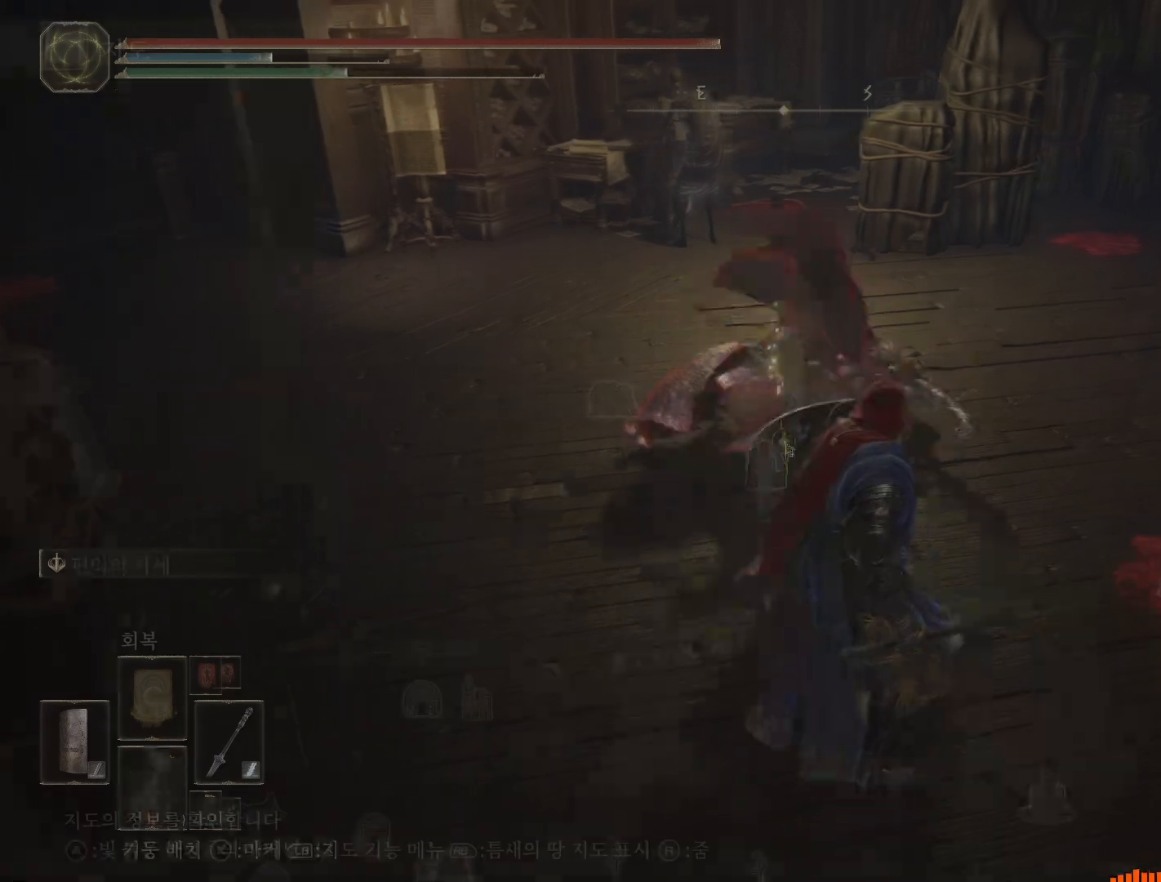
{"buttons": [], "left_stick": "center", "events": [[33, "SELECT", "up"]]}
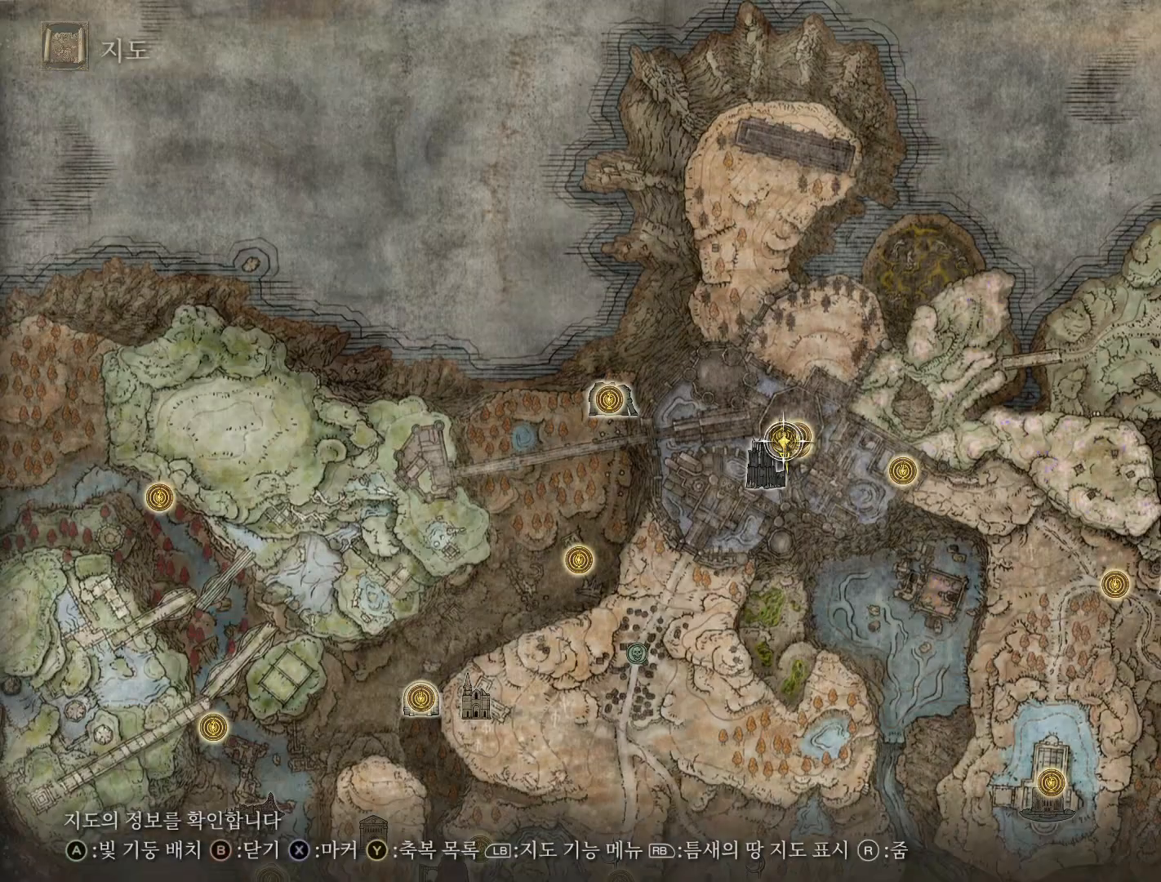
{"buttons": [], "left_stick": "center", "events": [[17, "Y", "down"], [150, "Y", "up"]]}
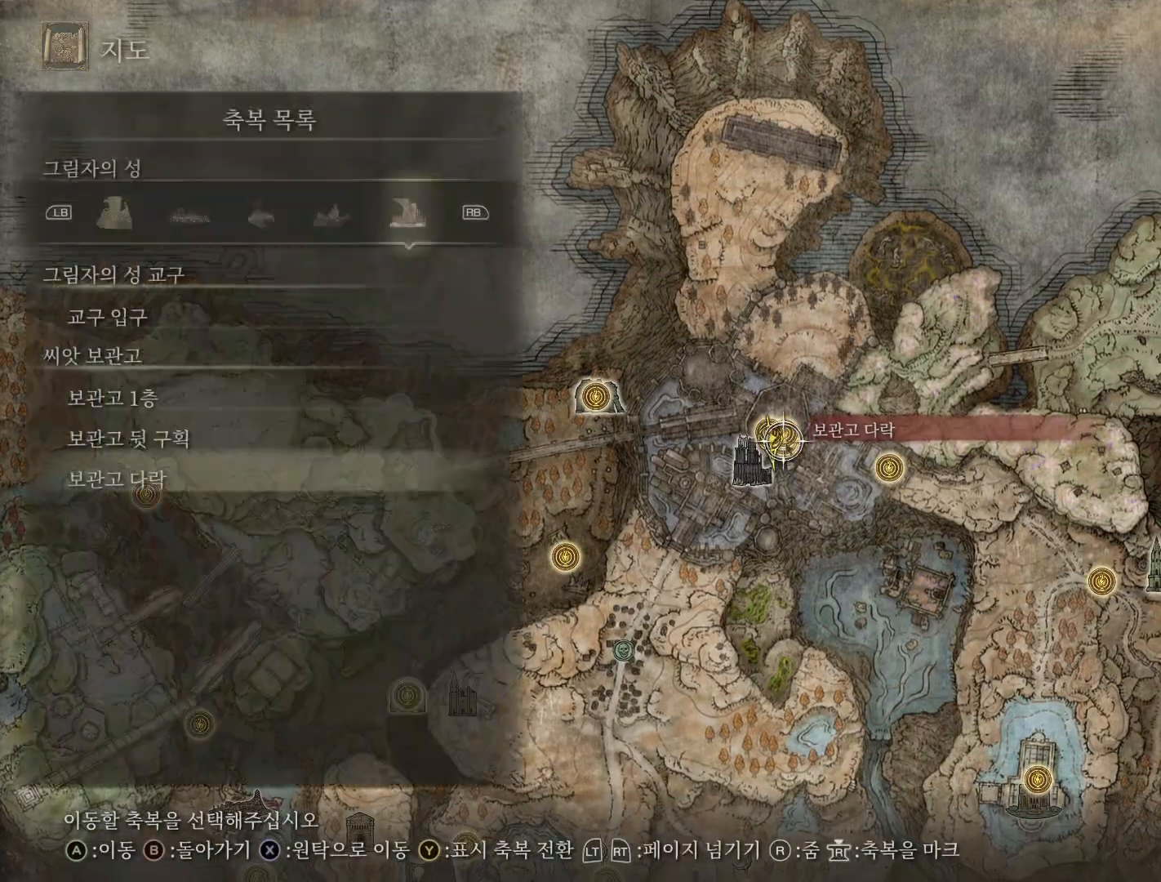
{"buttons": [], "left_stick": "center", "events": [[83, "A", "down"], [233, "A", "up"]]}
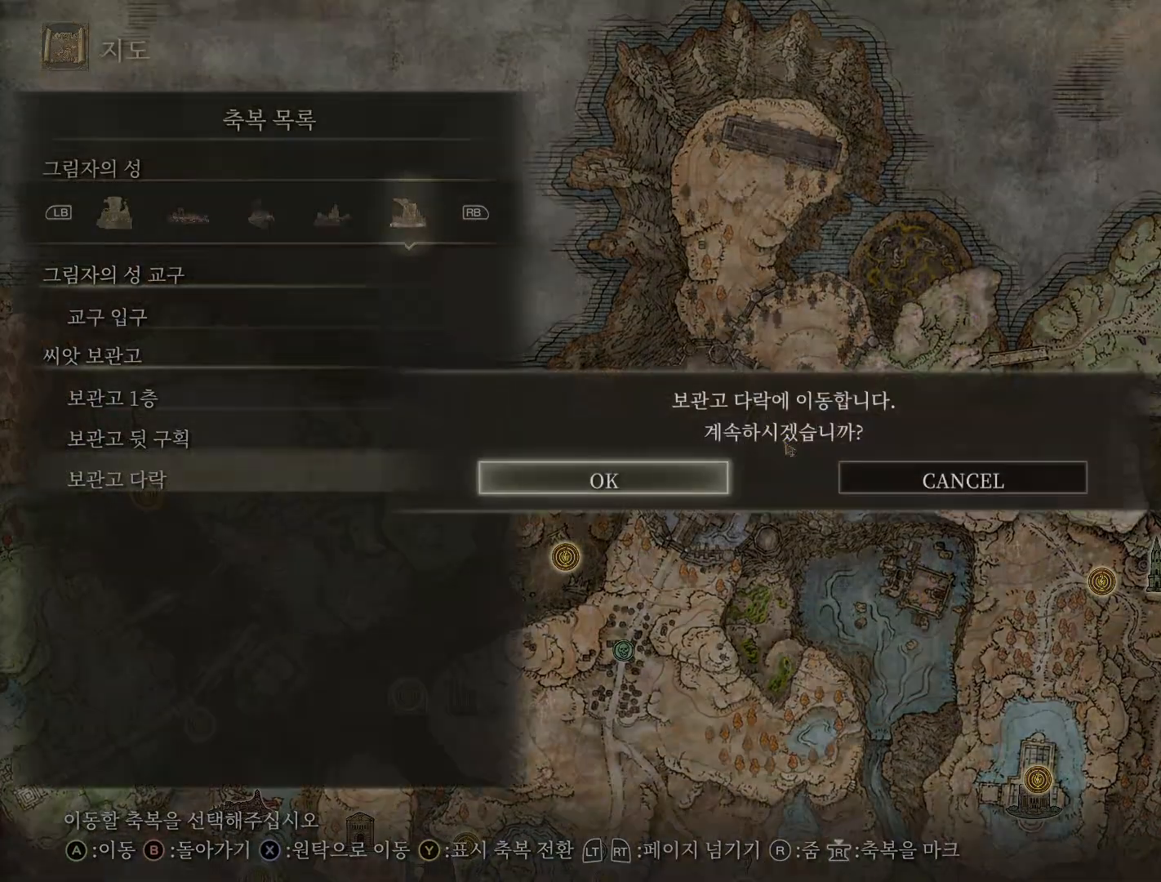
{"buttons": [], "left_stick": "center", "events": [[150, "A", "down"], [317, "A", "up"]]}